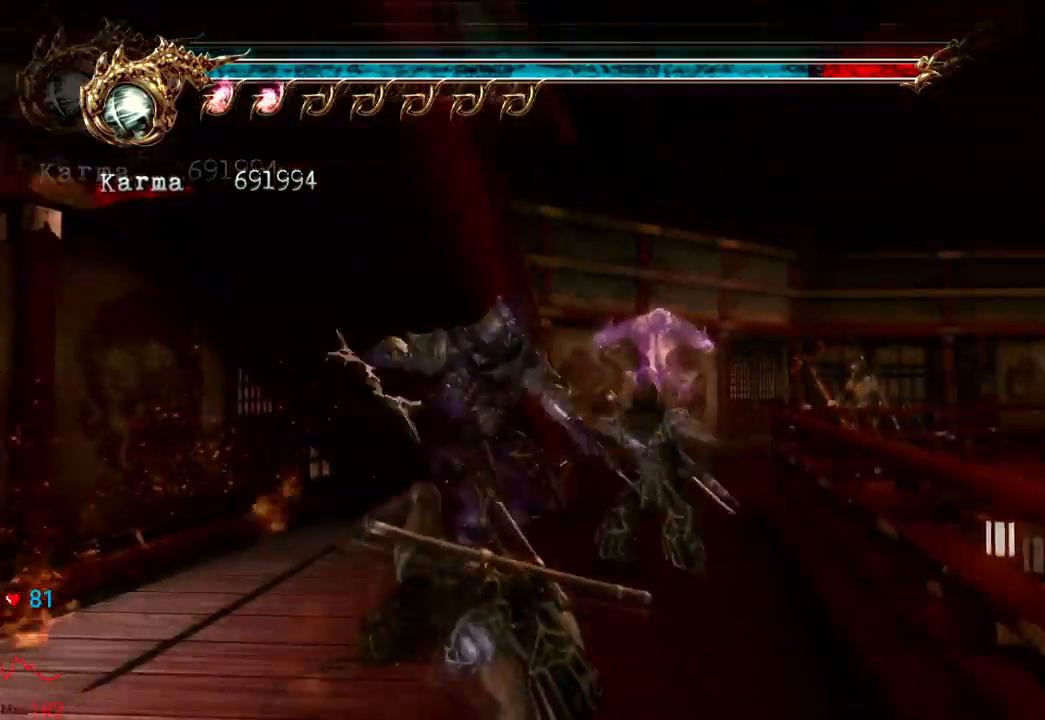
Gameplay with a controller (Xbox layout); each line is a JSON object with the inputs held at the frame after it. "events" lists button and stick changes between this image and that frame as [ms after this image, input, new state], when the widget could be followed in between. Not read: L3 R3.
{"buttons": ["L2"], "left_stick": "up-left", "right_stick": "center", "events": [[300, "left_stick", "up-left"], [383, "L2", "down"]]}
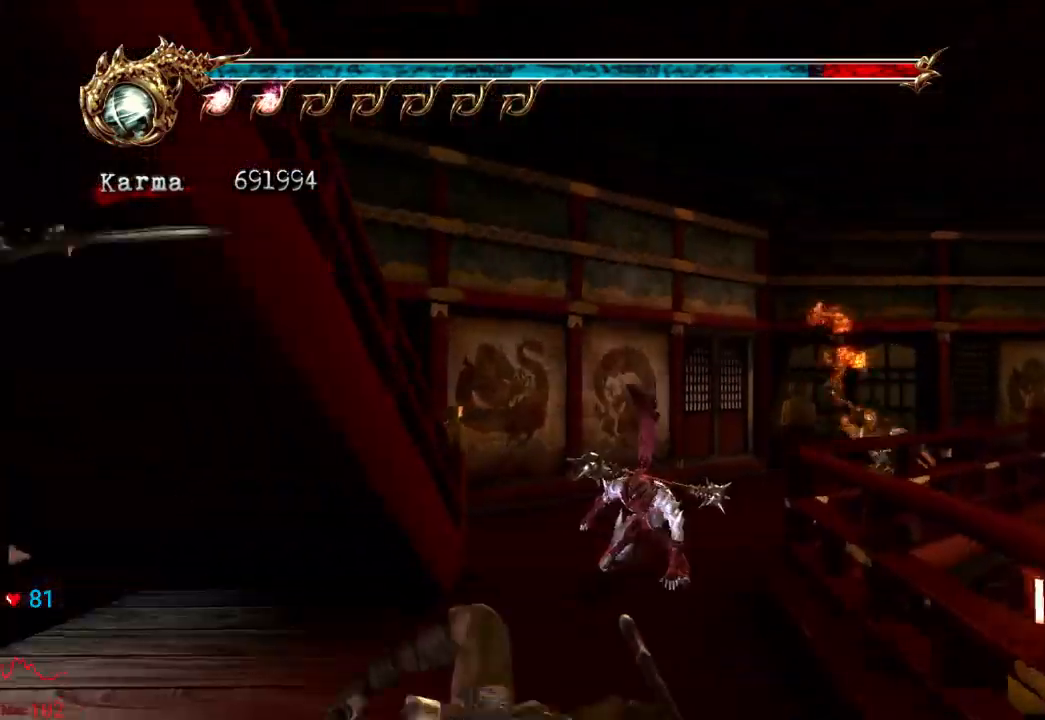
{"buttons": [], "left_stick": "left", "right_stick": "down-right"}
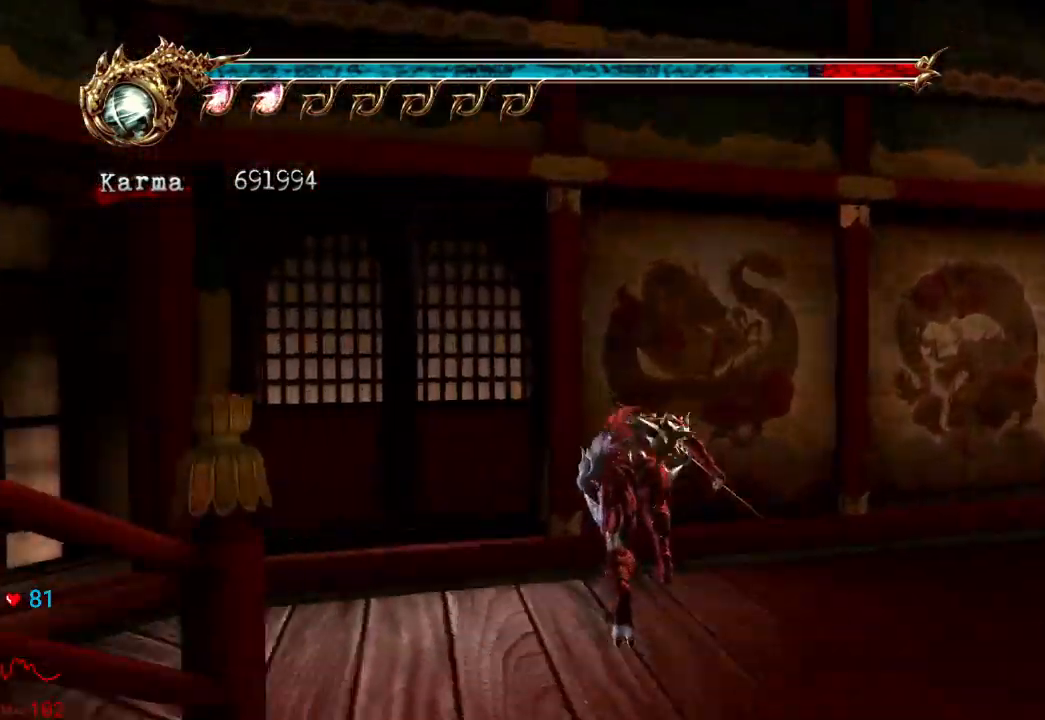
{"buttons": [], "left_stick": "up", "right_stick": "center", "events": [[133, "L2", "down"], [150, "right_stick", "center"], [200, "left_stick", "up-left"], [400, "L2", "up"], [400, "left_stick", "up"]]}
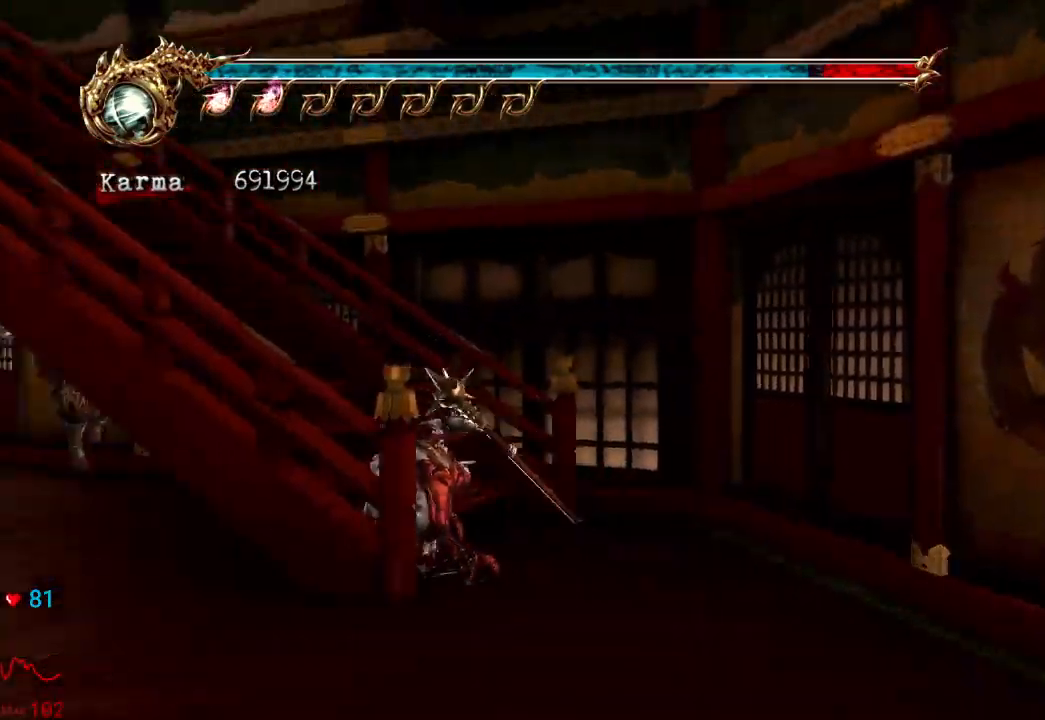
{"buttons": [], "left_stick": "up-left", "right_stick": "right", "events": [[33, "left_stick", "up-left"], [133, "L2", "down"], [350, "L2", "up"], [350, "right_stick", "right"]]}
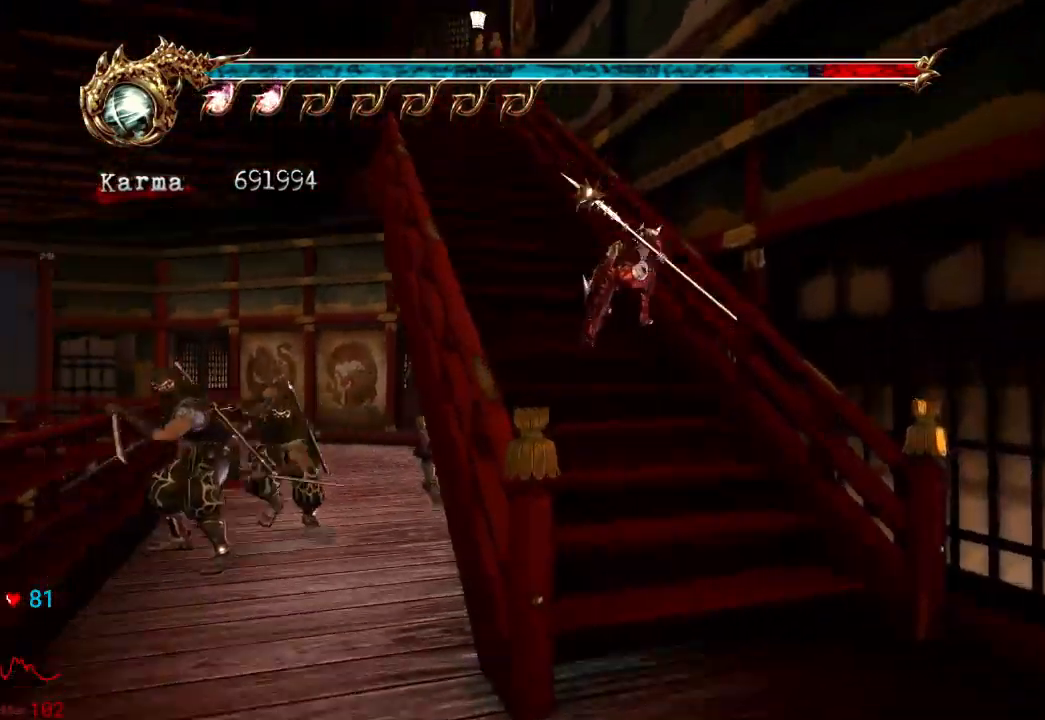
{"buttons": [], "left_stick": "up", "right_stick": "center", "events": [[67, "right_stick", "center"], [133, "L2", "down"], [150, "left_stick", "up"], [333, "L2", "up"]]}
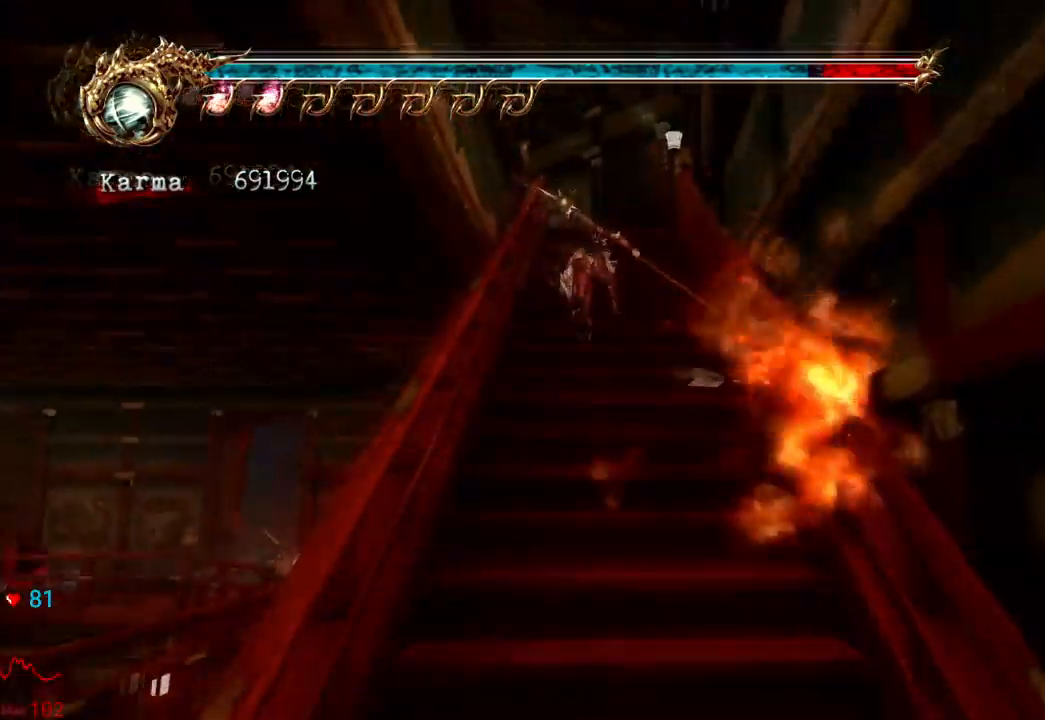
{"buttons": [], "left_stick": "up-left", "right_stick": "center", "events": [[67, "L2", "down"], [167, "A", "down"], [283, "left_stick", "up-left"], [350, "A", "up"], [367, "L2", "up"]]}
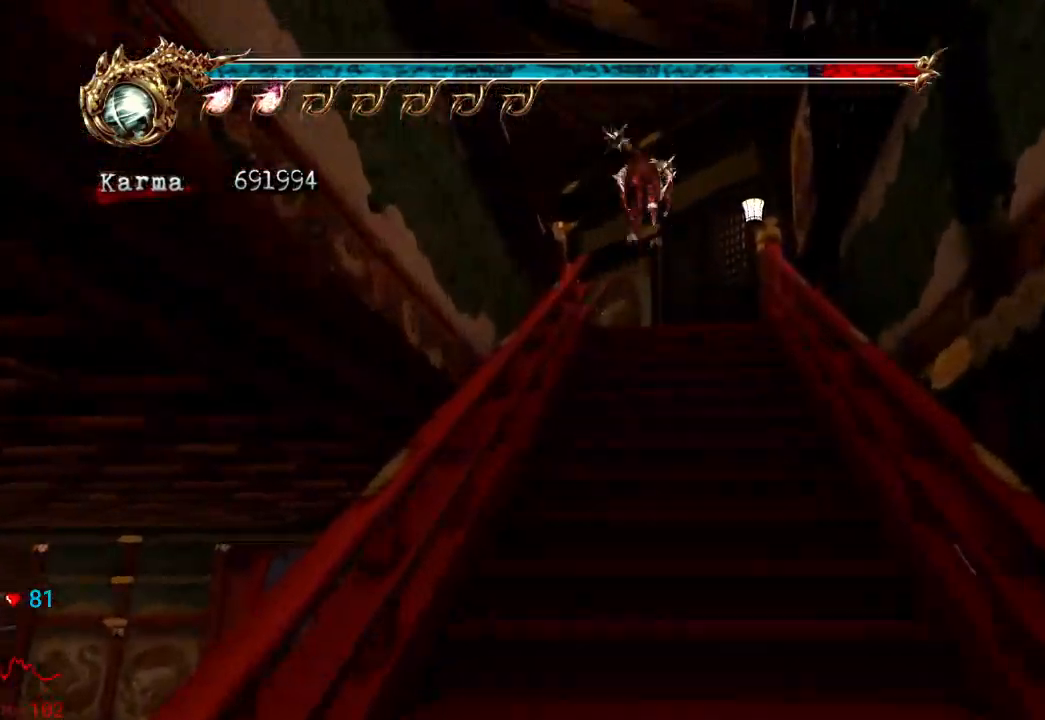
{"buttons": ["L2"], "left_stick": "down-left", "right_stick": "center", "events": [[150, "left_stick", "left"], [367, "left_stick", "down-left"], [417, "L2", "down"]]}
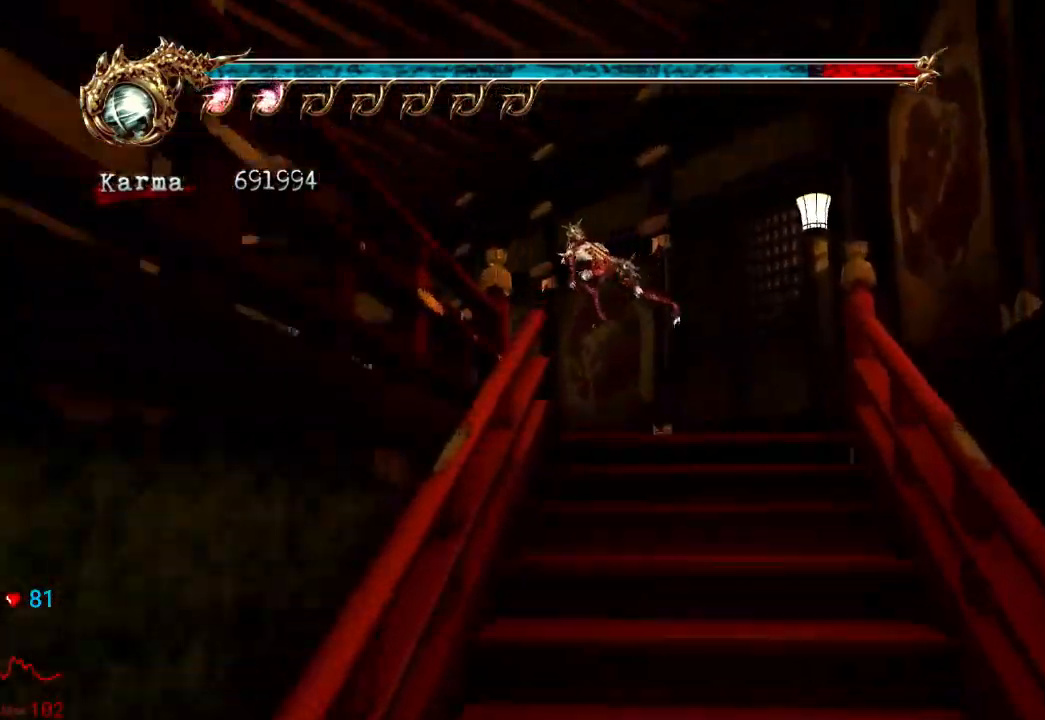
{"buttons": [], "left_stick": "down", "right_stick": "center", "events": [[217, "L2", "up"], [300, "left_stick", "center"], [433, "left_stick", "down"]]}
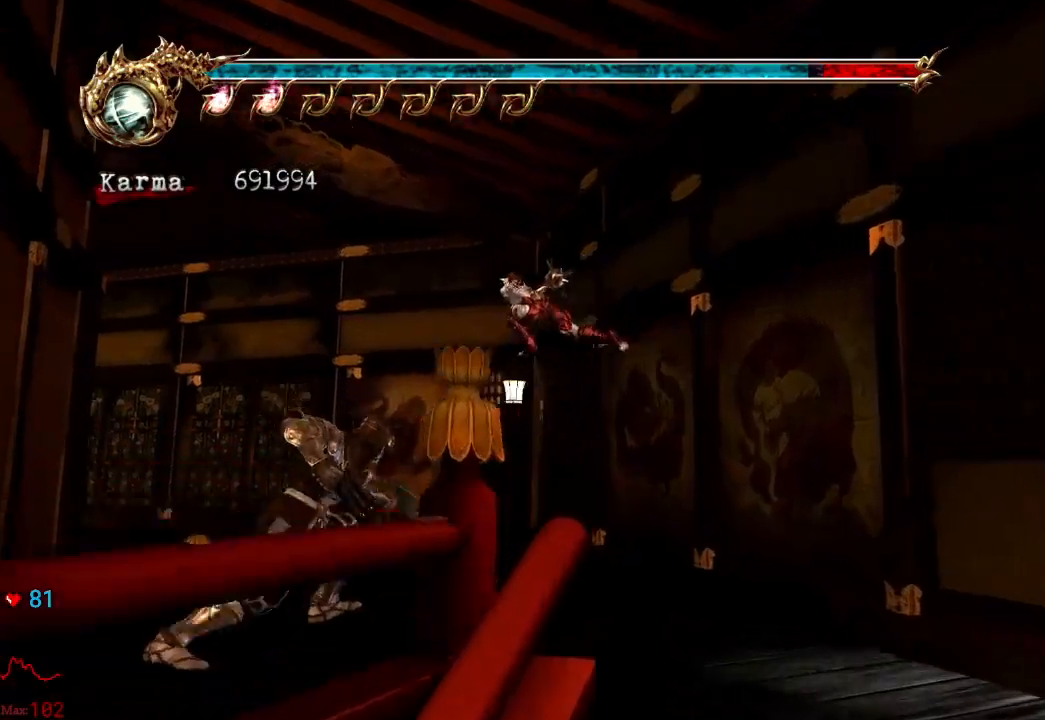
{"buttons": ["L2"], "left_stick": "down", "right_stick": "center", "events": [[383, "L2", "down"]]}
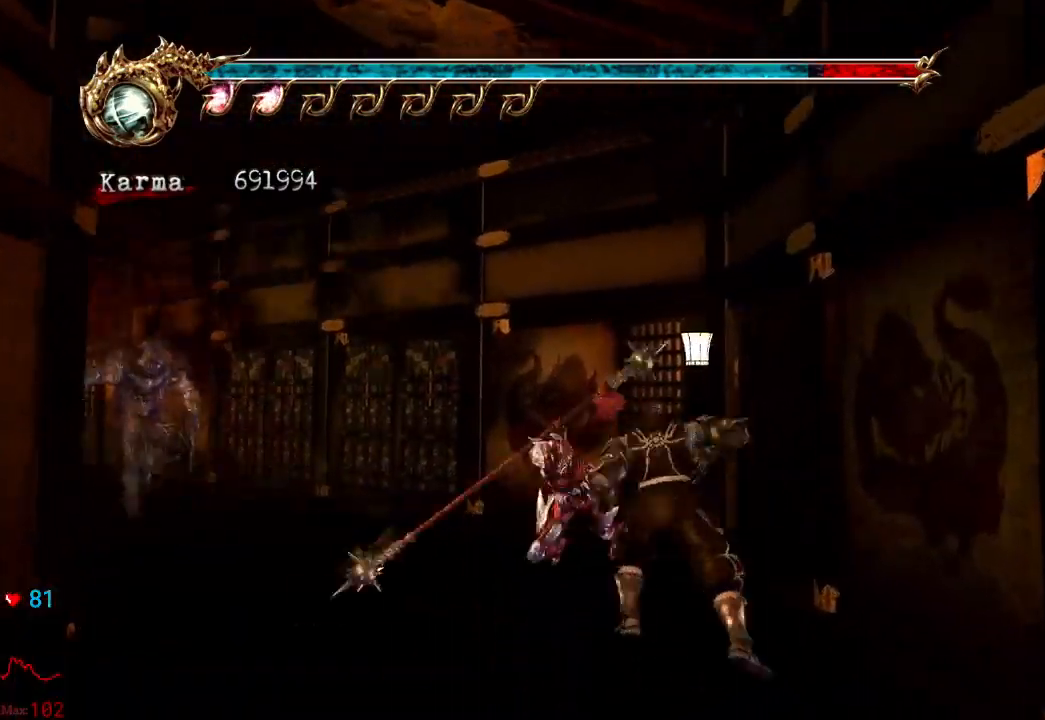
{"buttons": ["L2"], "left_stick": "down-left", "right_stick": "center", "events": [[183, "L2", "up"], [283, "left_stick", "down-left"], [350, "L2", "down"]]}
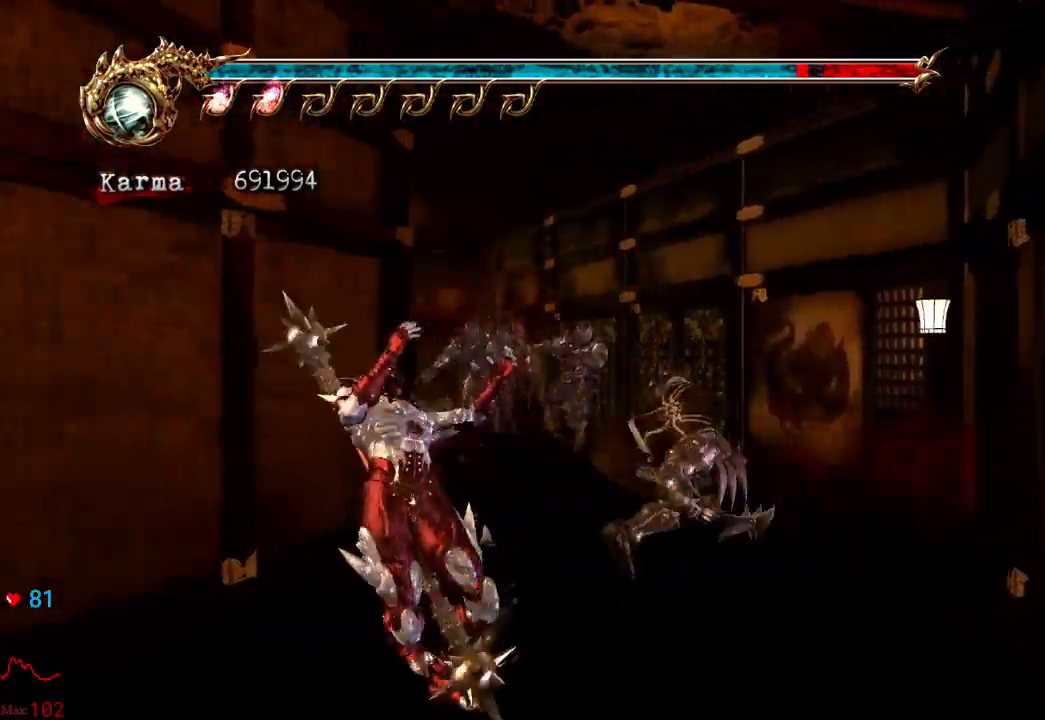
{"buttons": [], "left_stick": "center", "right_stick": "center", "events": [[50, "left_stick", "center"], [100, "L2", "up"], [267, "left_stick", "left"], [300, "L2", "down"], [467, "left_stick", "center"], [500, "L2", "up"]]}
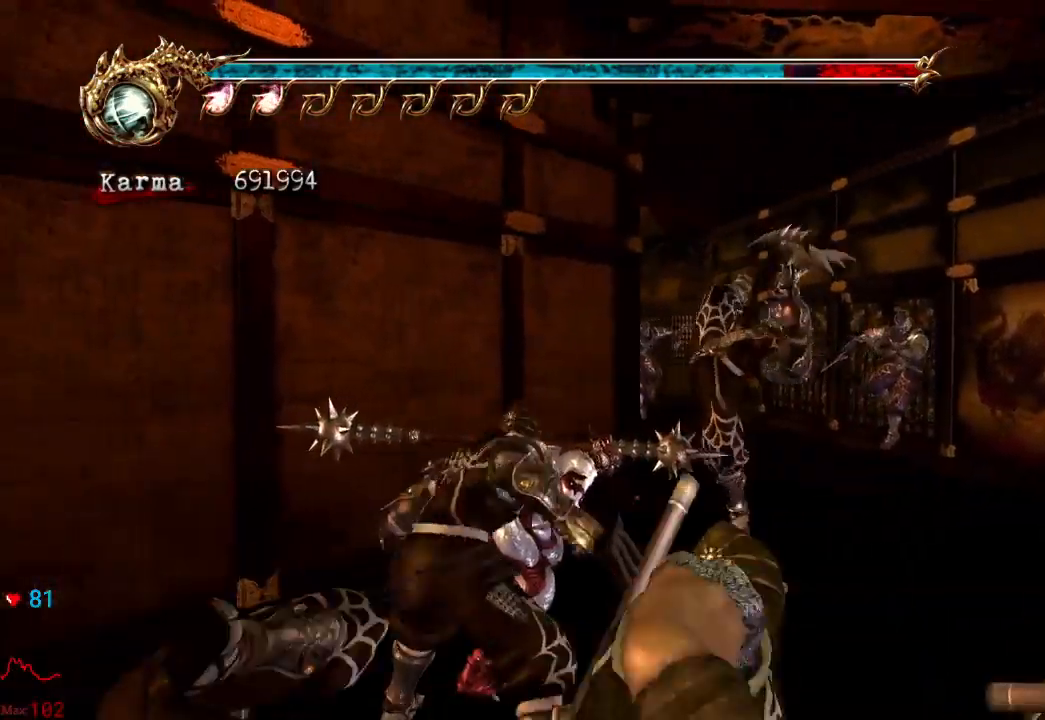
{"buttons": [], "left_stick": "center", "right_stick": "center", "events": [[150, "B", "down"], [150, "Y", "down"], [283, "Y", "up"], [317, "B", "up"], [350, "B", "down"], [350, "Y", "down"], [483, "Y", "up"], [500, "B", "up"]]}
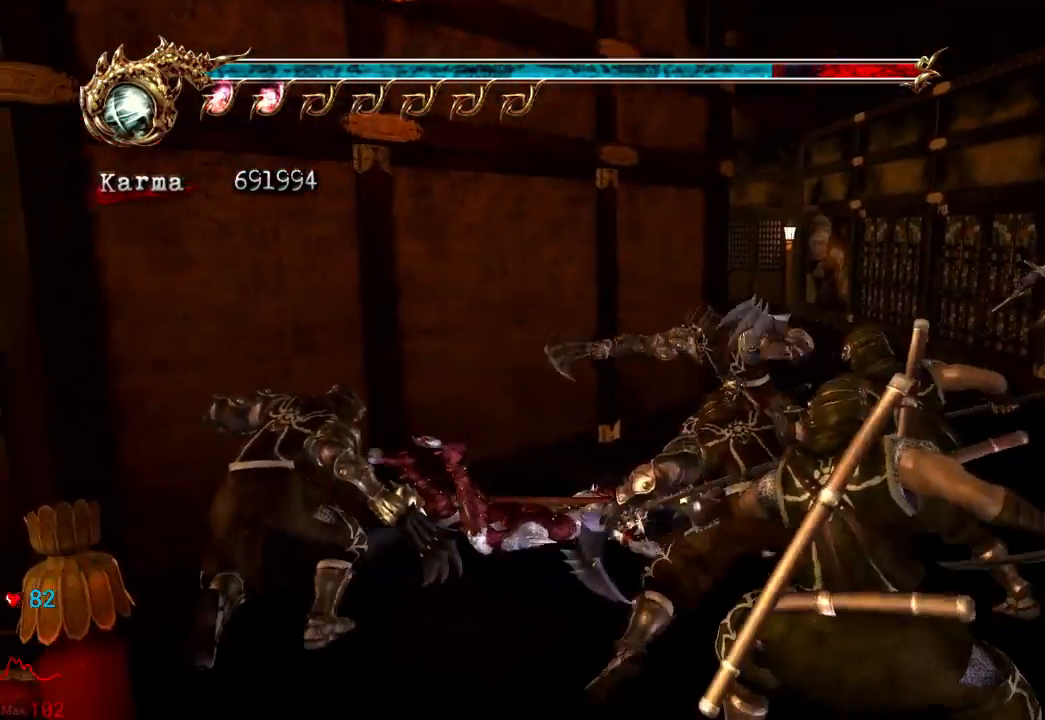
{"buttons": [], "left_stick": "center", "right_stick": "center", "events": [[67, "B", "down"], [67, "Y", "down"], [200, "B", "up"], [200, "Y", "up"]]}
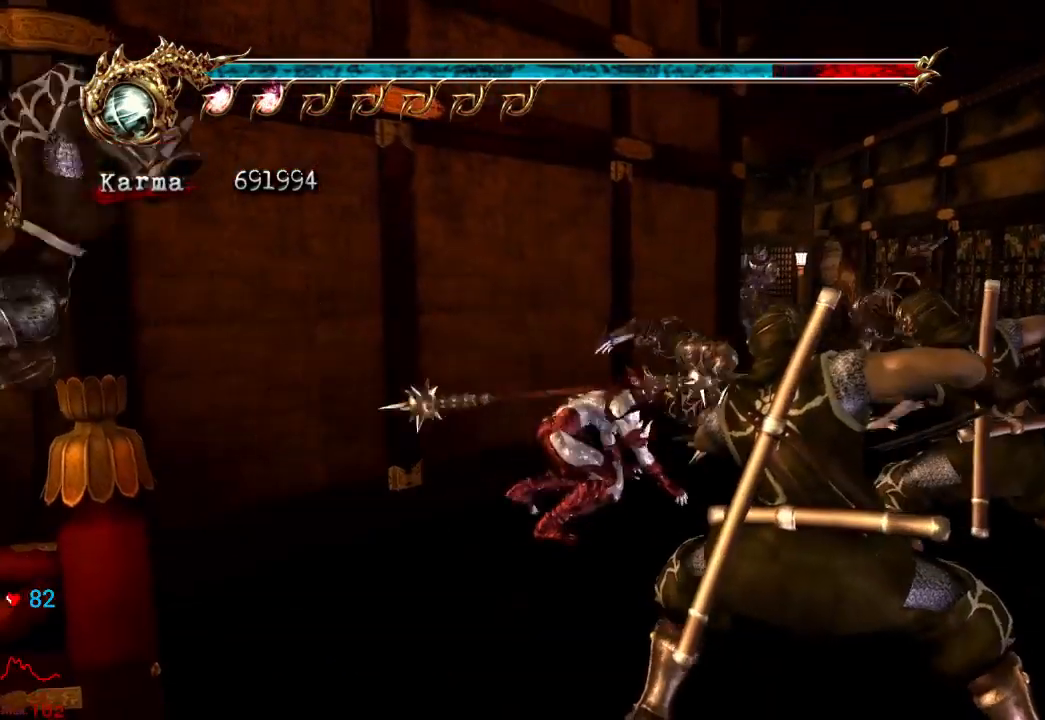
{"buttons": [], "left_stick": "center", "right_stick": "center", "events": [[17, "left_stick", "right"], [100, "left_stick", "center"], [200, "B", "down"], [200, "Y", "down"], [417, "Y", "up"], [450, "B", "up"]]}
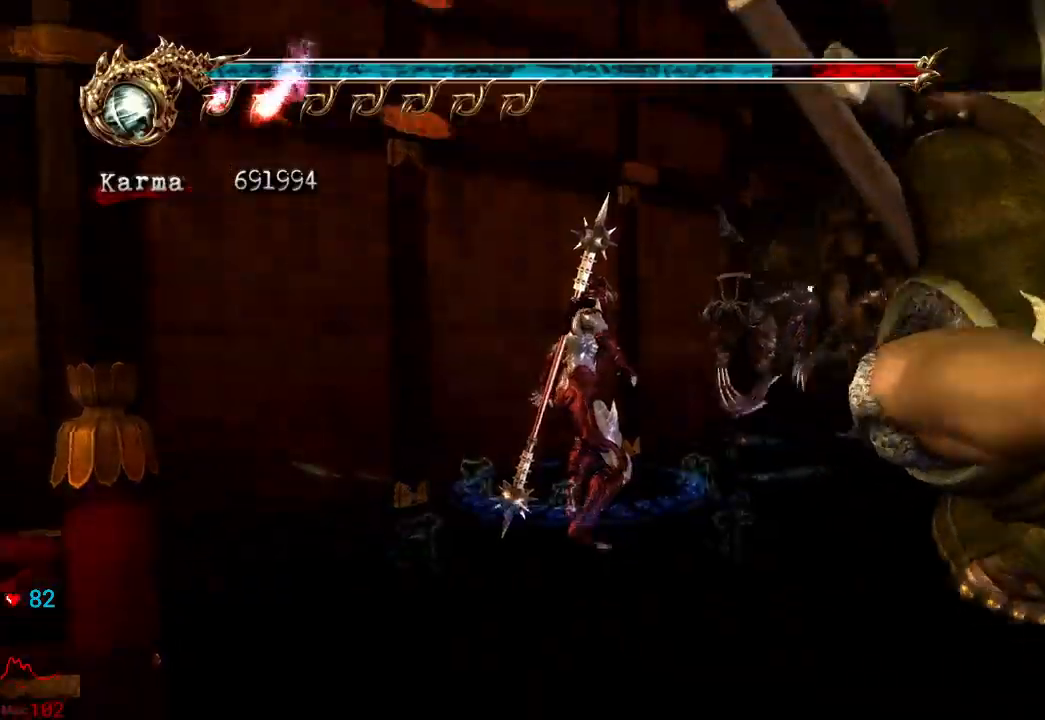
{"buttons": [], "left_stick": "center", "right_stick": "center", "events": []}
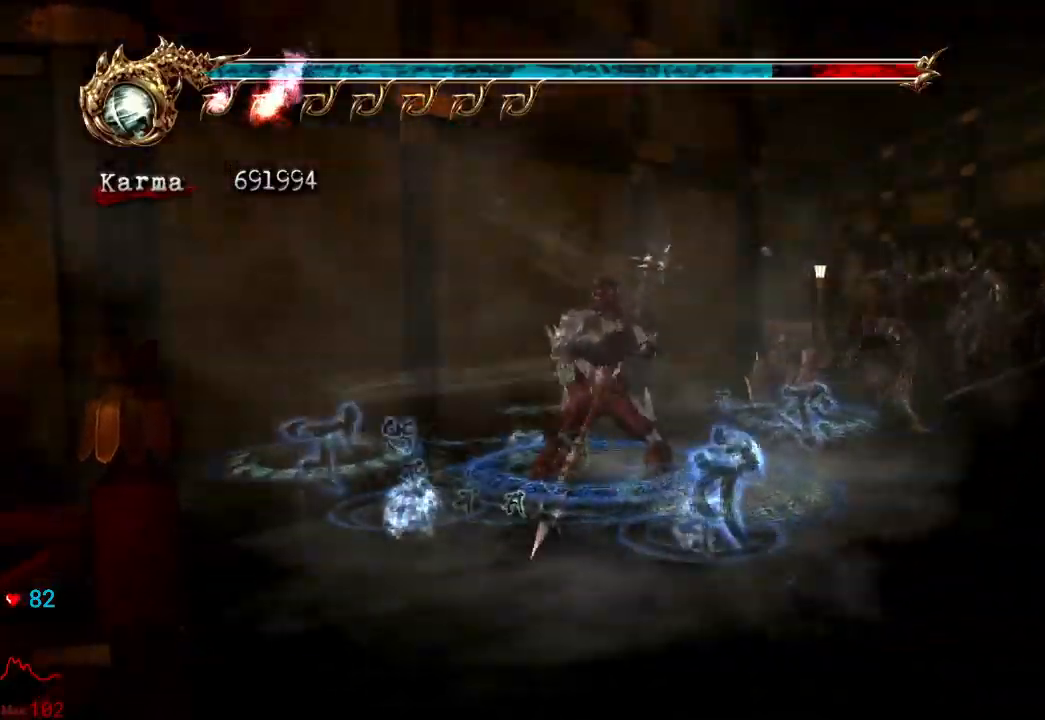
{"buttons": [], "left_stick": "center", "right_stick": "center", "events": []}
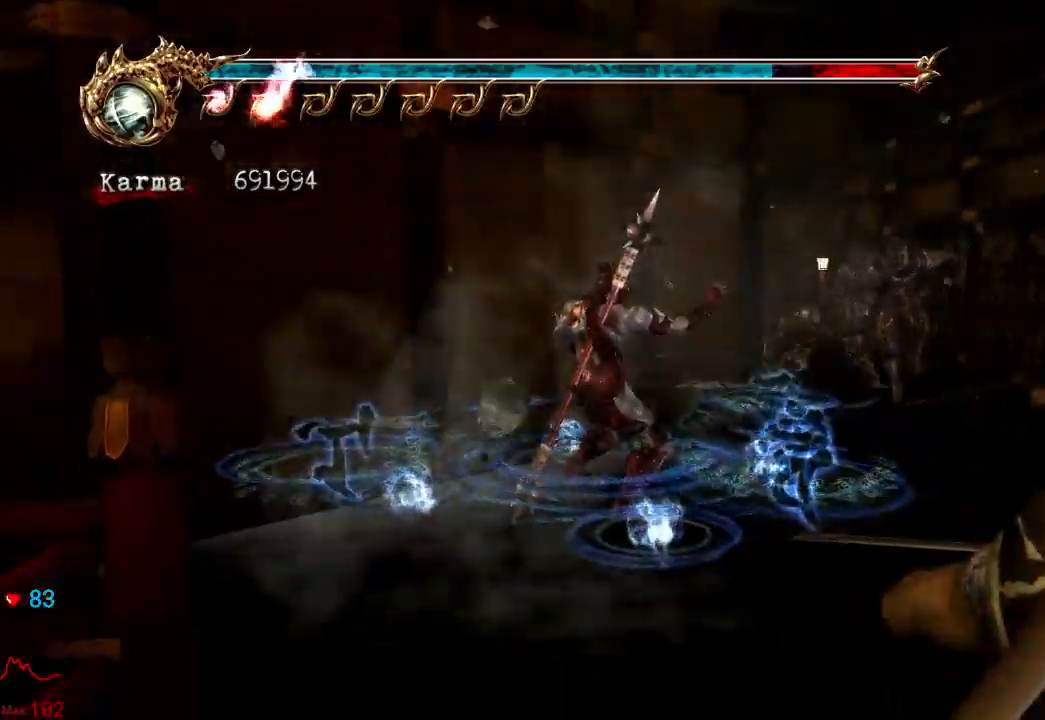
{"buttons": [], "left_stick": "up", "right_stick": "center", "events": [[350, "left_stick", "up"]]}
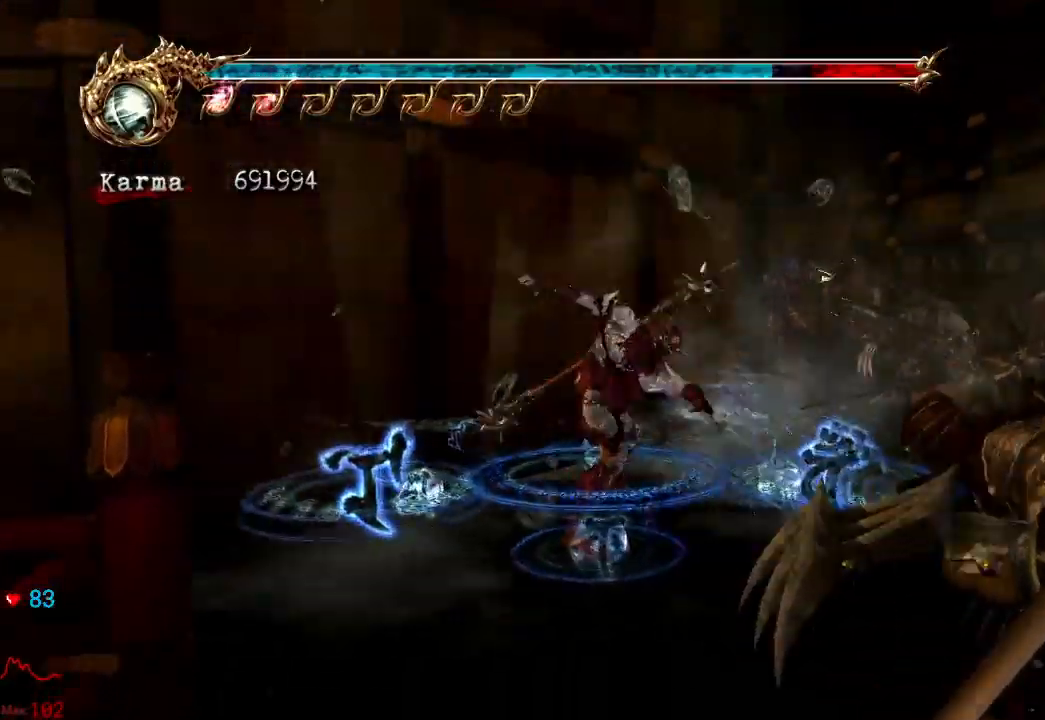
{"buttons": ["A"], "left_stick": "up-right", "right_stick": "center"}
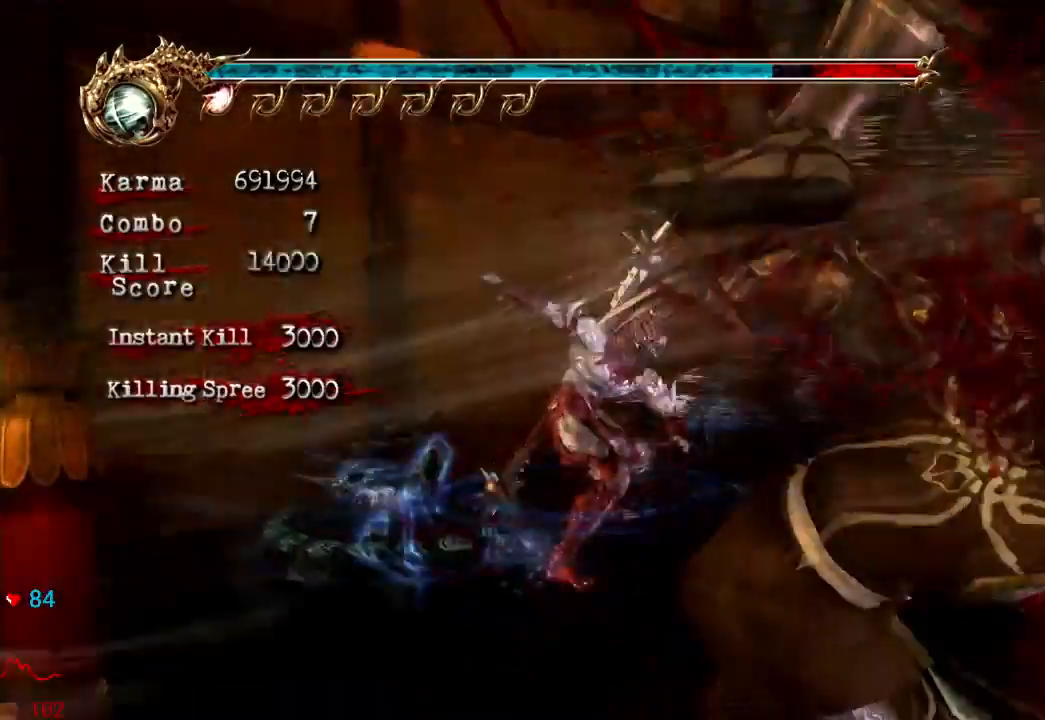
{"buttons": [], "left_stick": "center", "right_stick": "center"}
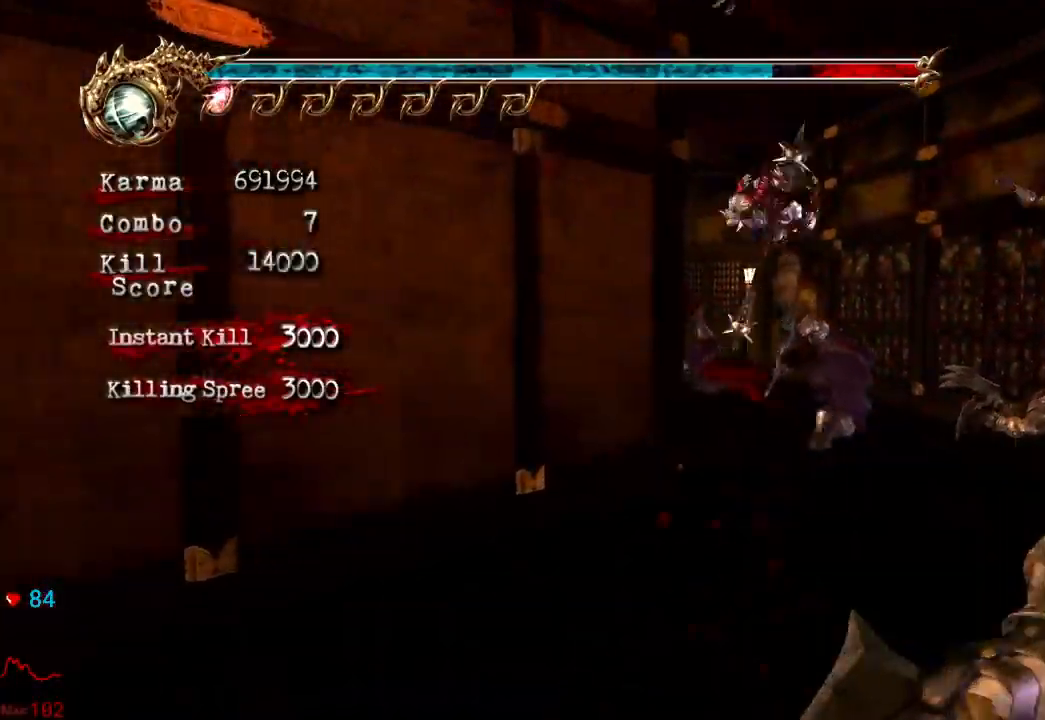
{"buttons": [], "left_stick": "center", "right_stick": "right", "events": [[183, "left_stick", "up"], [233, "left_stick", "up-left"], [300, "right_stick", "right"], [500, "left_stick", "center"]]}